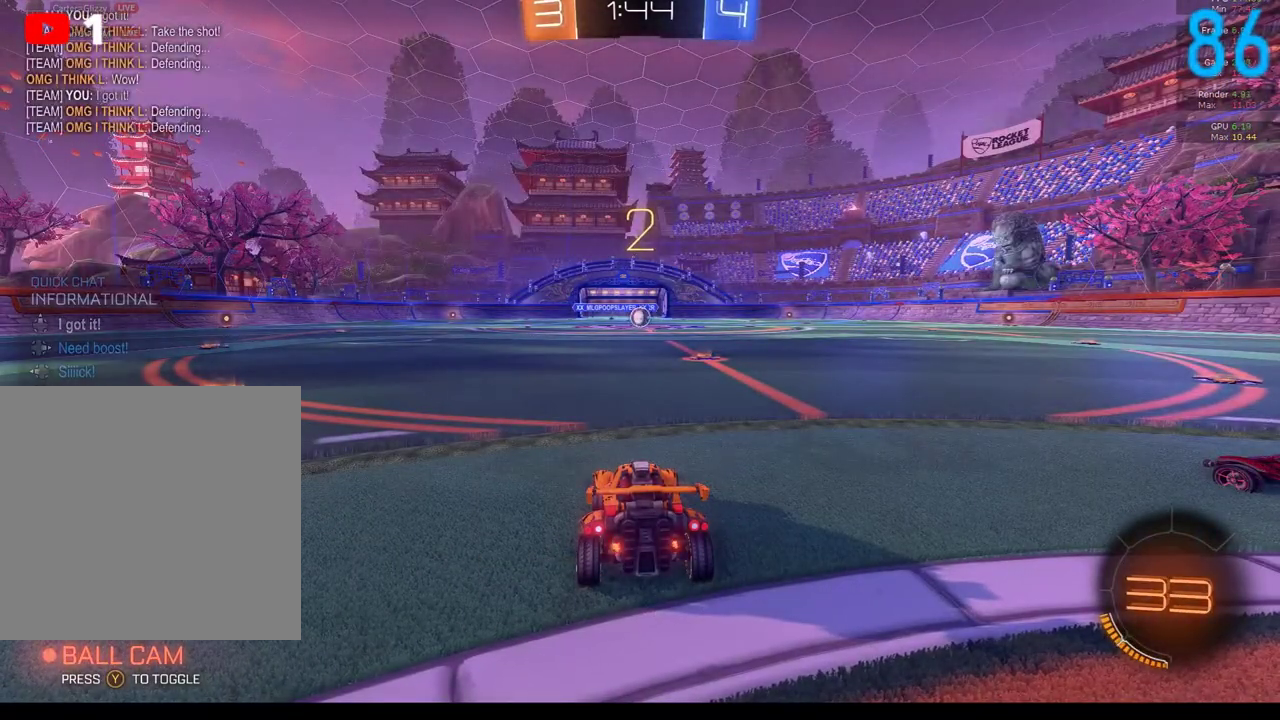
Gameplay with a controller (Xbox layout); each line is a JSON object with the inputs held at the frame after it. "events" lists button and stick changes between this image and that frame as [ms after this image, input, new state], when the widget could be followed in between. Not read: L1 R1.
{"buttons": ["B", "R2"], "left_stick": "center", "right_stick": "center", "events": [[17, "R2", "down"], [233, "B", "down"], [283, "R2", "up"], [367, "R2", "down"]]}
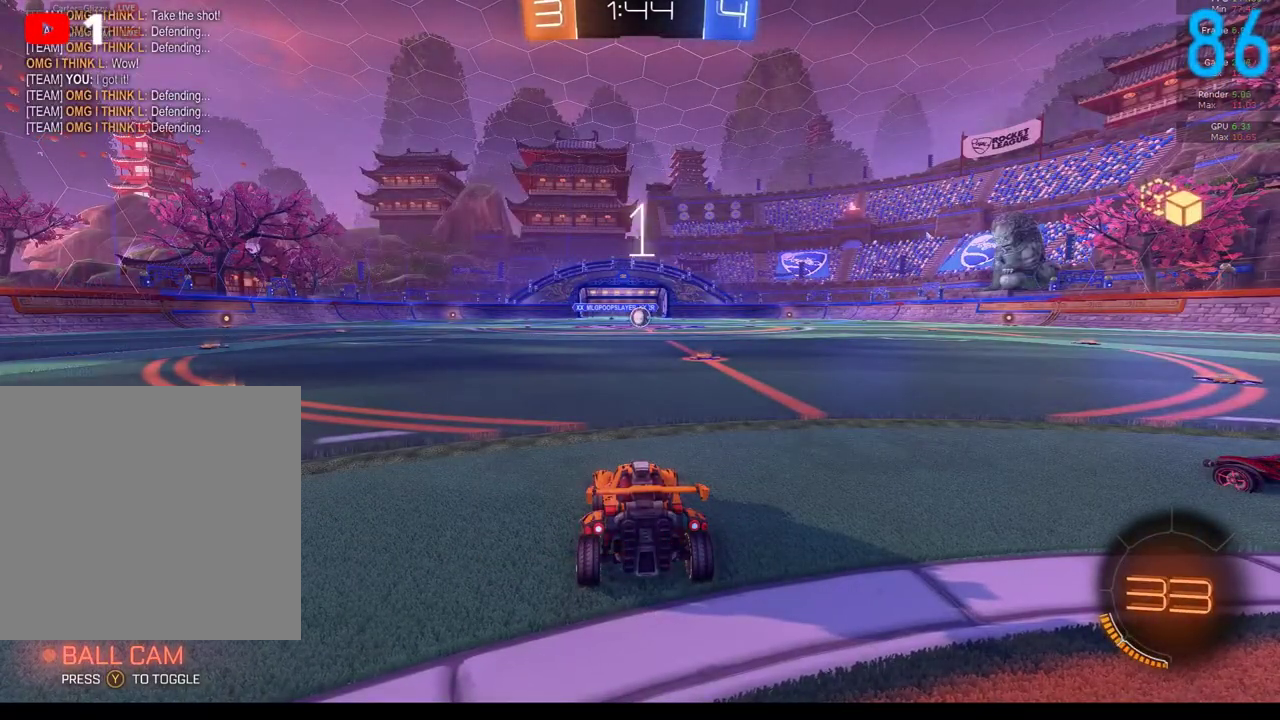
{"buttons": ["B", "R2"], "left_stick": "center", "right_stick": "center", "events": []}
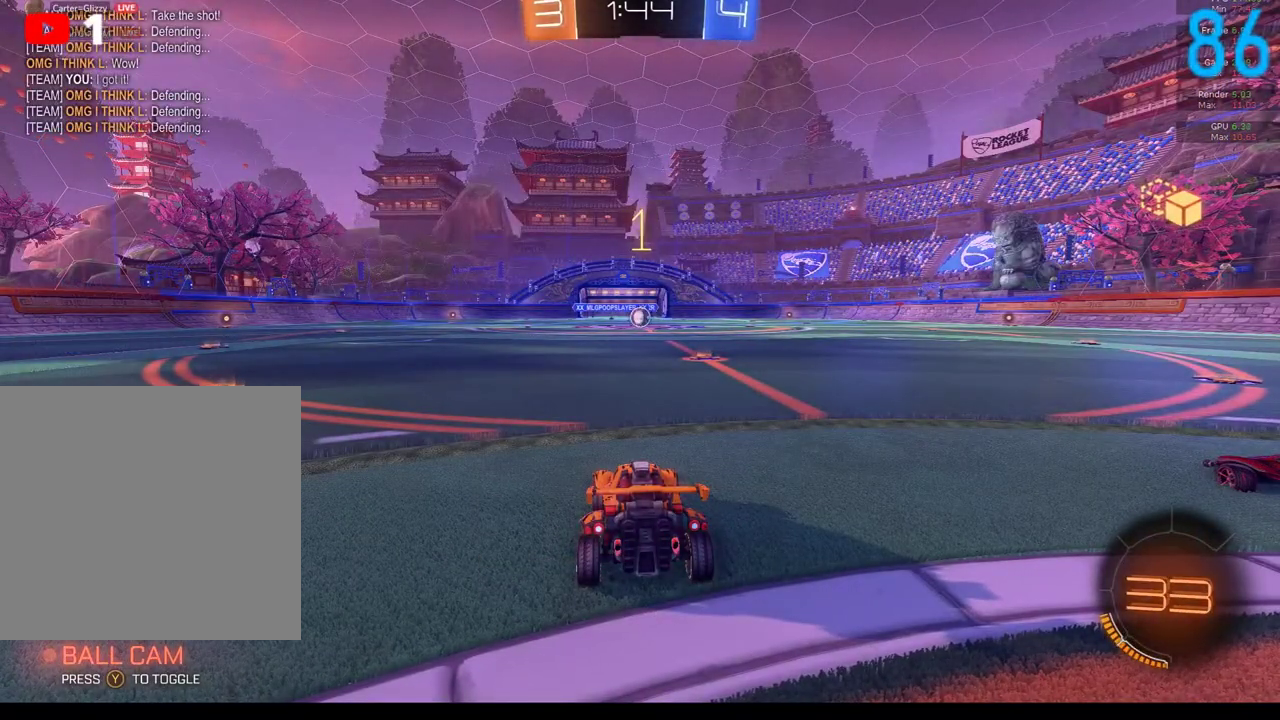
{"buttons": ["B", "R2"], "left_stick": "center", "right_stick": "center", "events": [[367, "left_stick", "right"], [483, "left_stick", "center"]]}
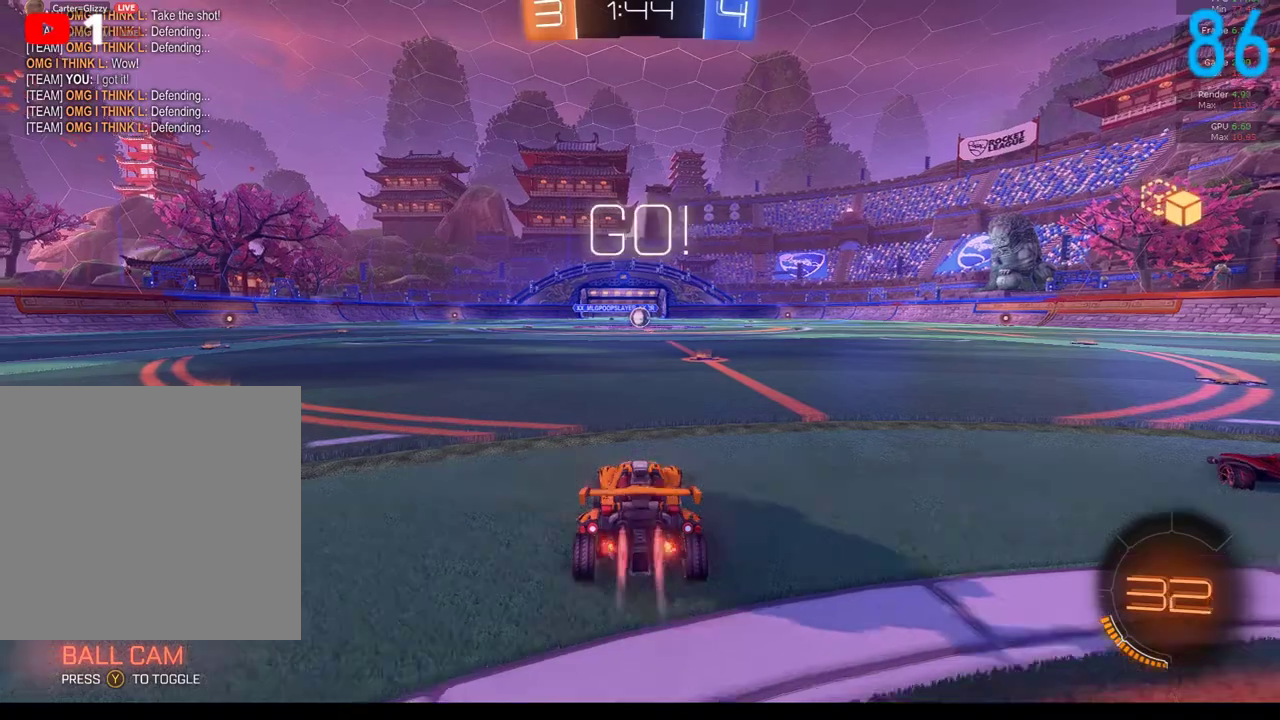
{"buttons": ["A", "B", "R2"], "left_stick": "right", "right_stick": "center", "events": [[400, "left_stick", "right"], [500, "A", "down"]]}
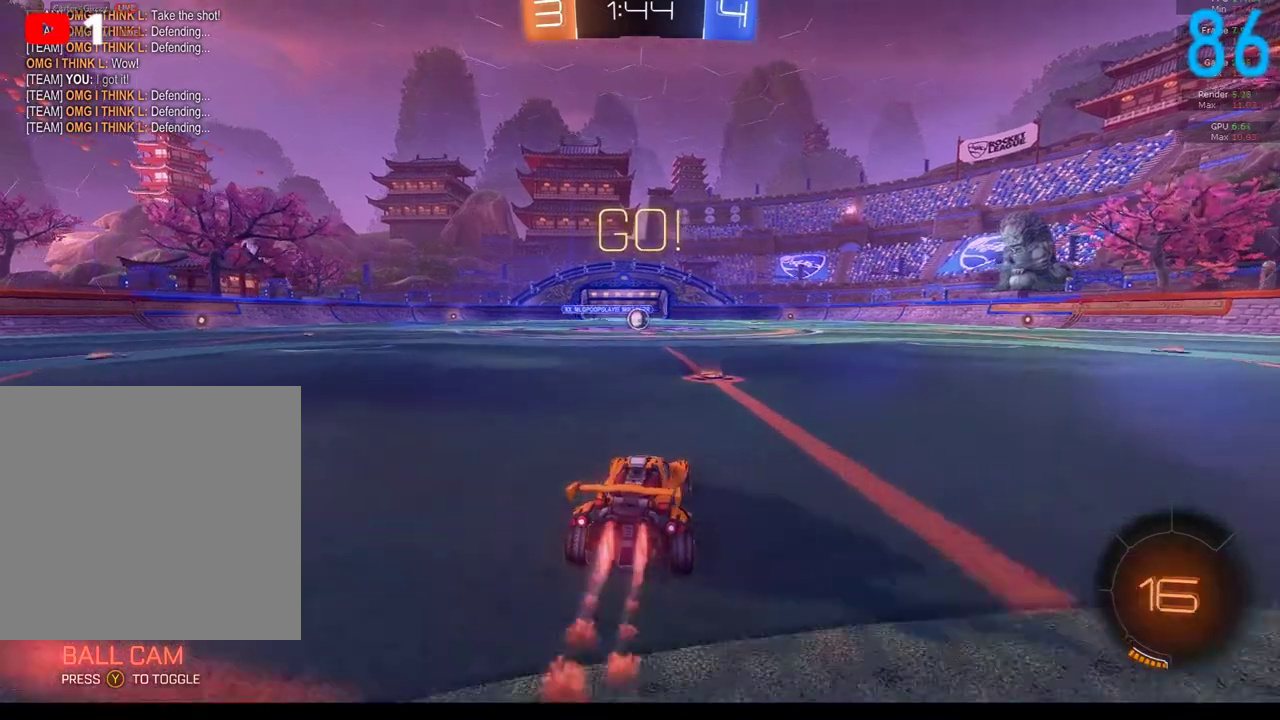
{"buttons": ["B", "R2"], "left_stick": "left", "right_stick": "center", "events": [[33, "left_stick", "up-right"], [100, "A", "up"], [150, "A", "down"], [150, "left_stick", "left"], [250, "A", "up"]]}
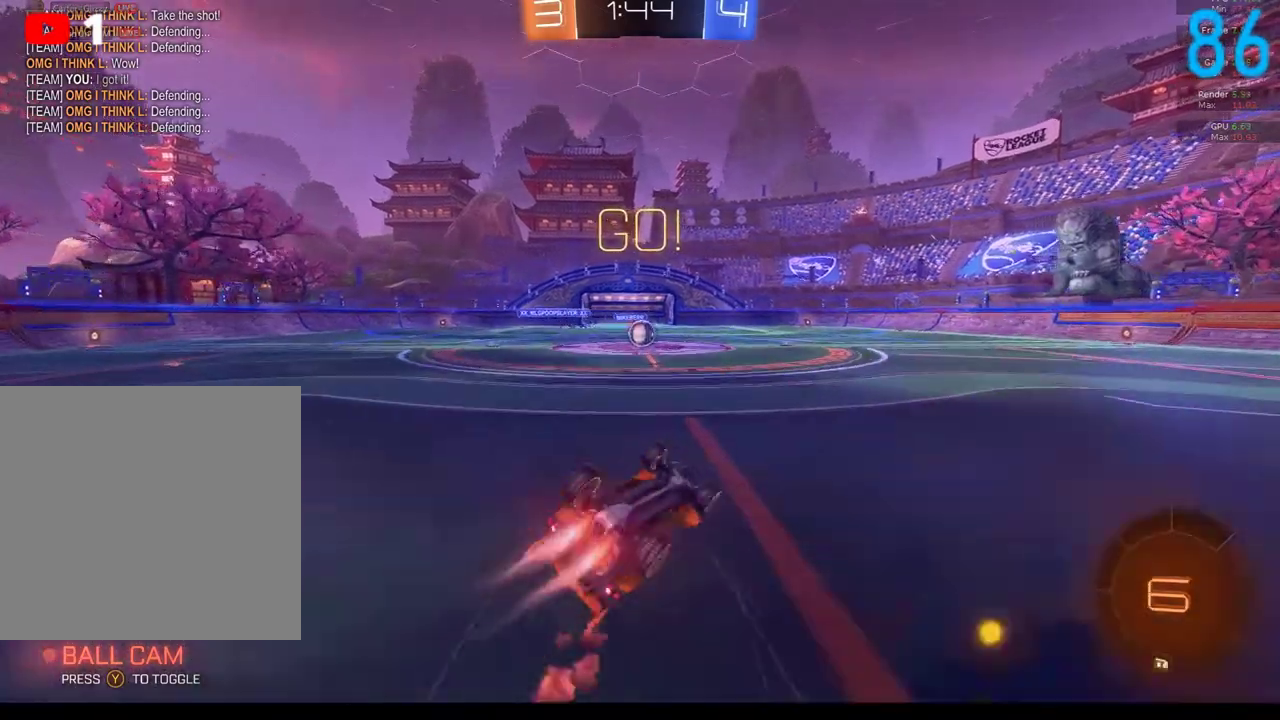
{"buttons": ["R2"], "left_stick": "down-left", "right_stick": "center", "events": [[133, "left_stick", "down-left"], [267, "B", "up"]]}
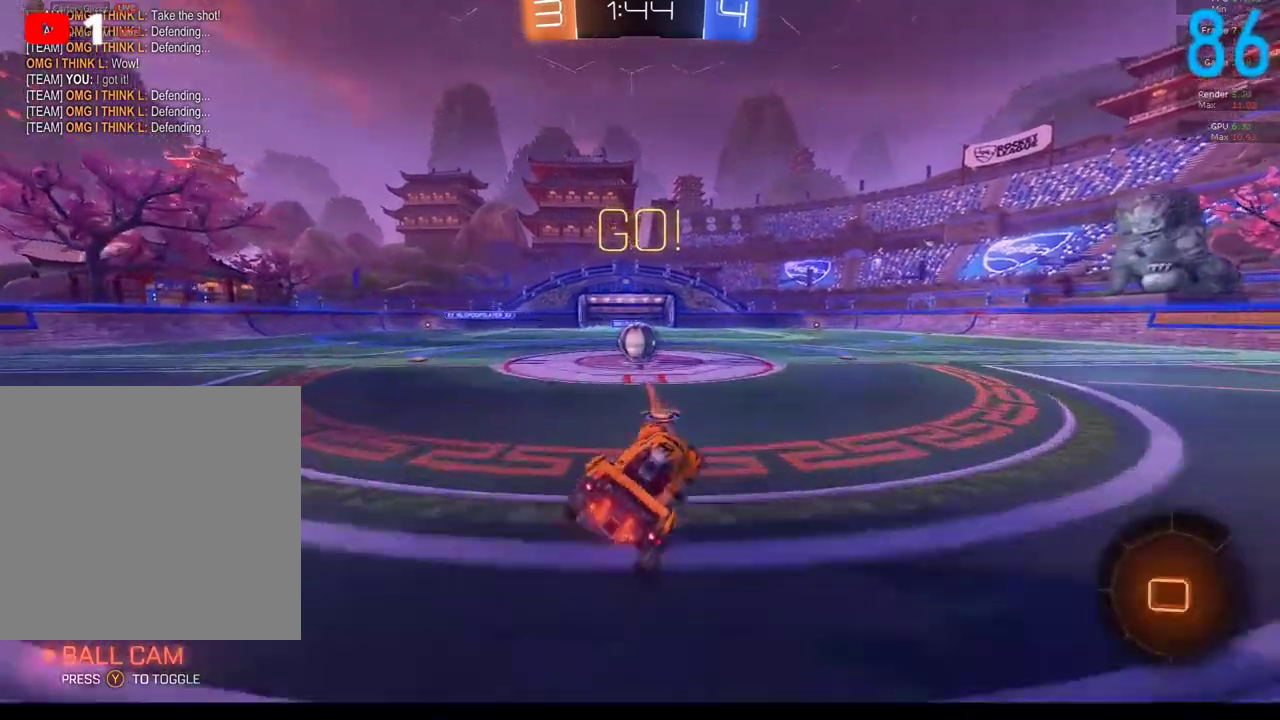
{"buttons": ["A"], "left_stick": "up", "right_stick": "center", "events": [[67, "left_stick", "center"], [200, "R2", "up"], [383, "A", "down"], [383, "left_stick", "up"]]}
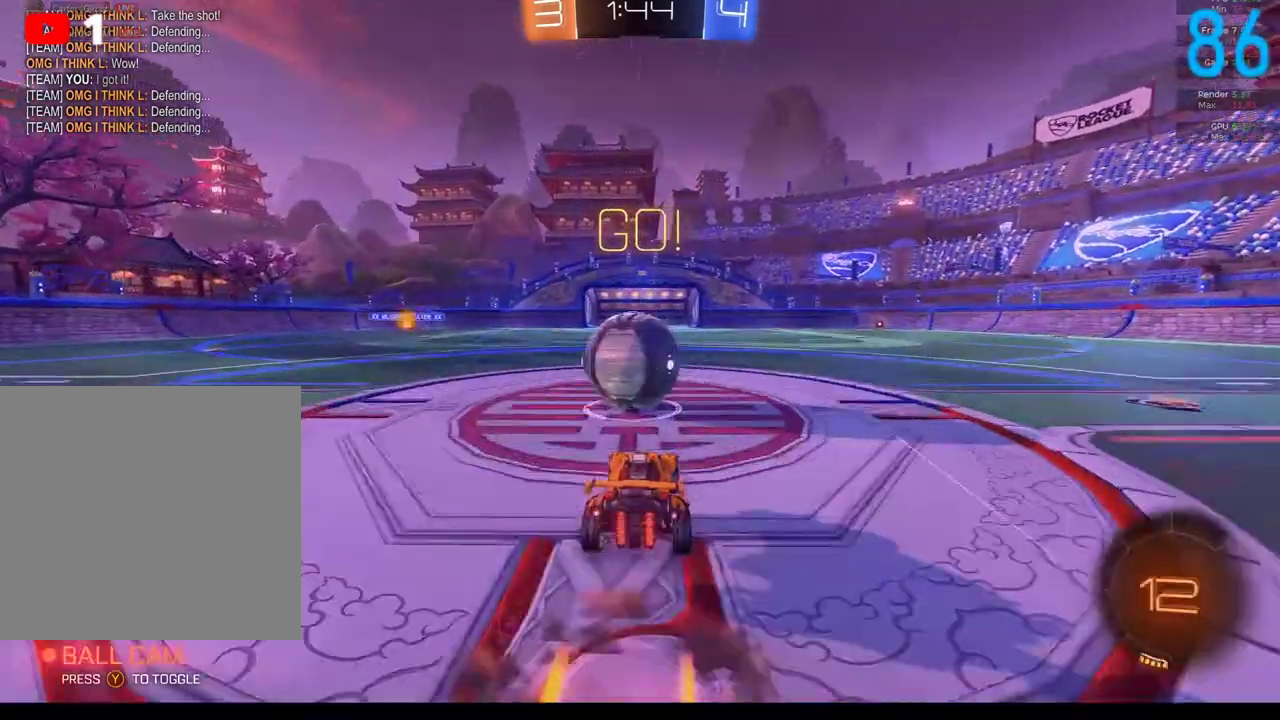
{"buttons": ["A", "R2"], "left_stick": "up-left", "right_stick": "center", "events": [[33, "R2", "down"], [33, "left_stick", "up-left"], [83, "left_stick", "left"], [117, "A", "up"], [200, "A", "down"], [267, "left_stick", "up"], [333, "A", "up"], [433, "A", "down"], [433, "left_stick", "up-left"]]}
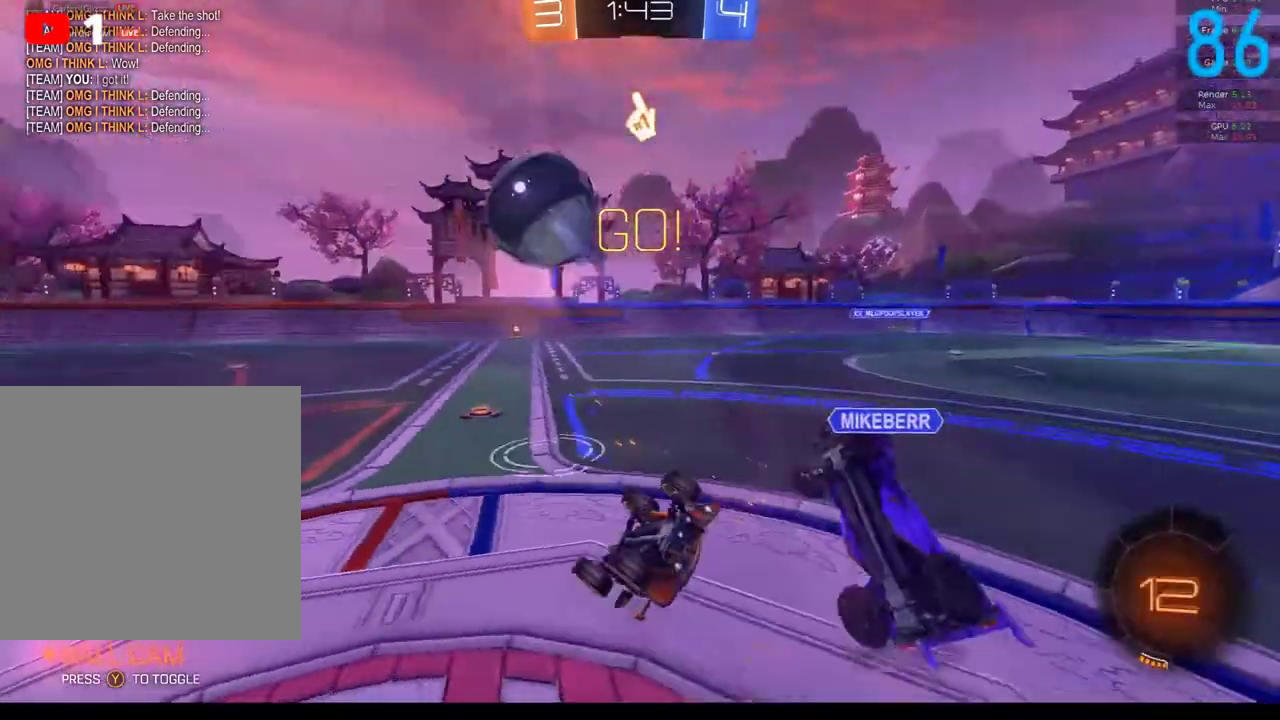
{"buttons": [], "left_stick": "left", "right_stick": "center", "events": [[67, "A", "up"], [150, "R2", "up"], [217, "left_stick", "left"]]}
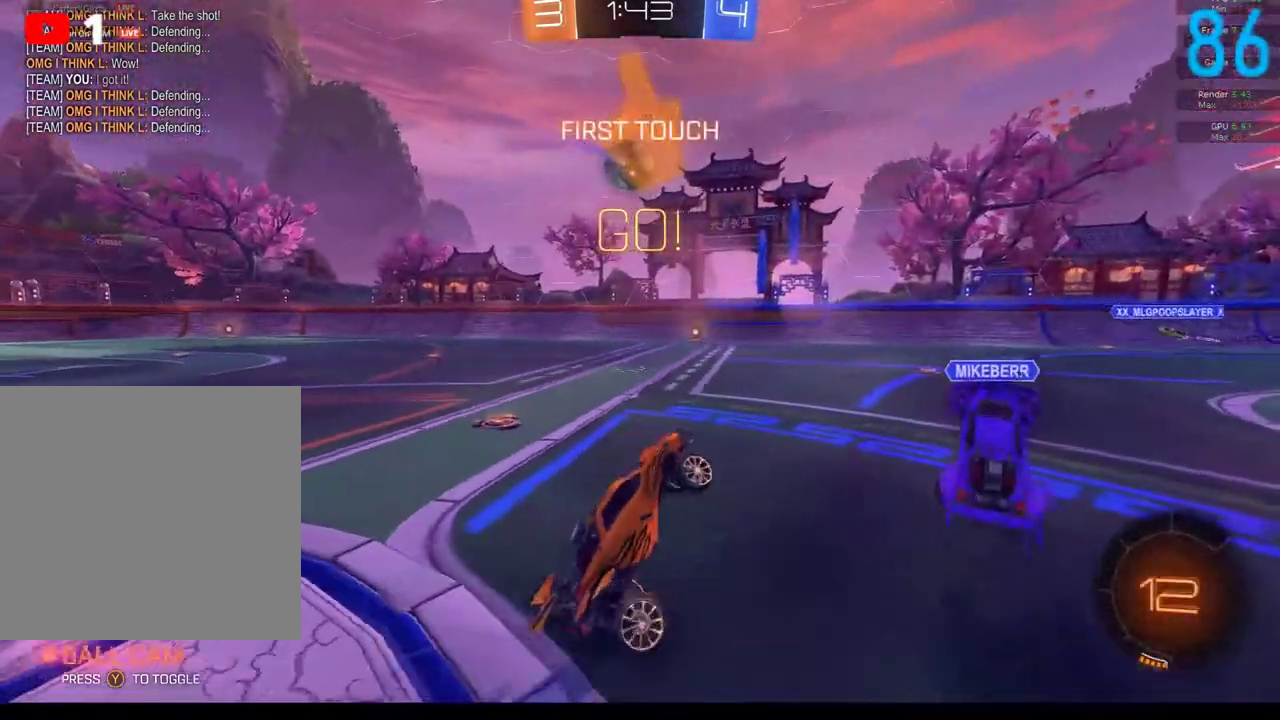
{"buttons": ["R2"], "left_stick": "left", "right_stick": "center", "events": [[150, "R2", "down"]]}
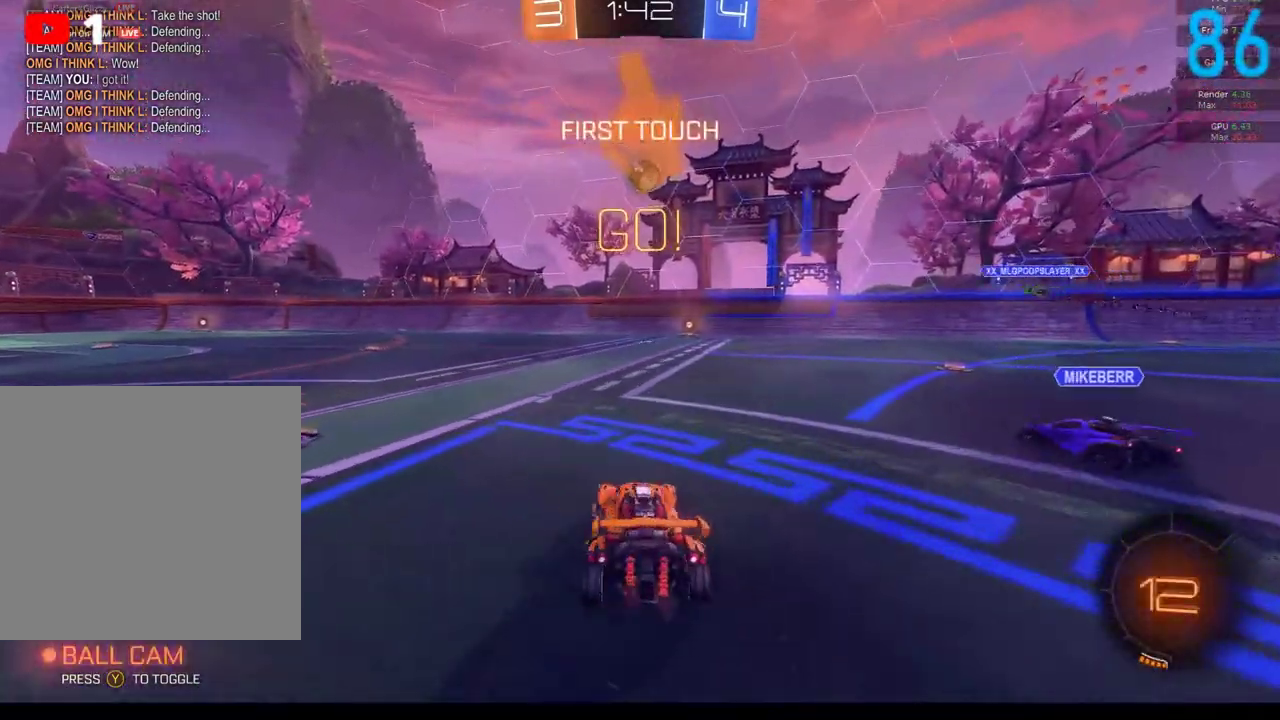
{"buttons": ["R2"], "left_stick": "left", "right_stick": "center", "events": []}
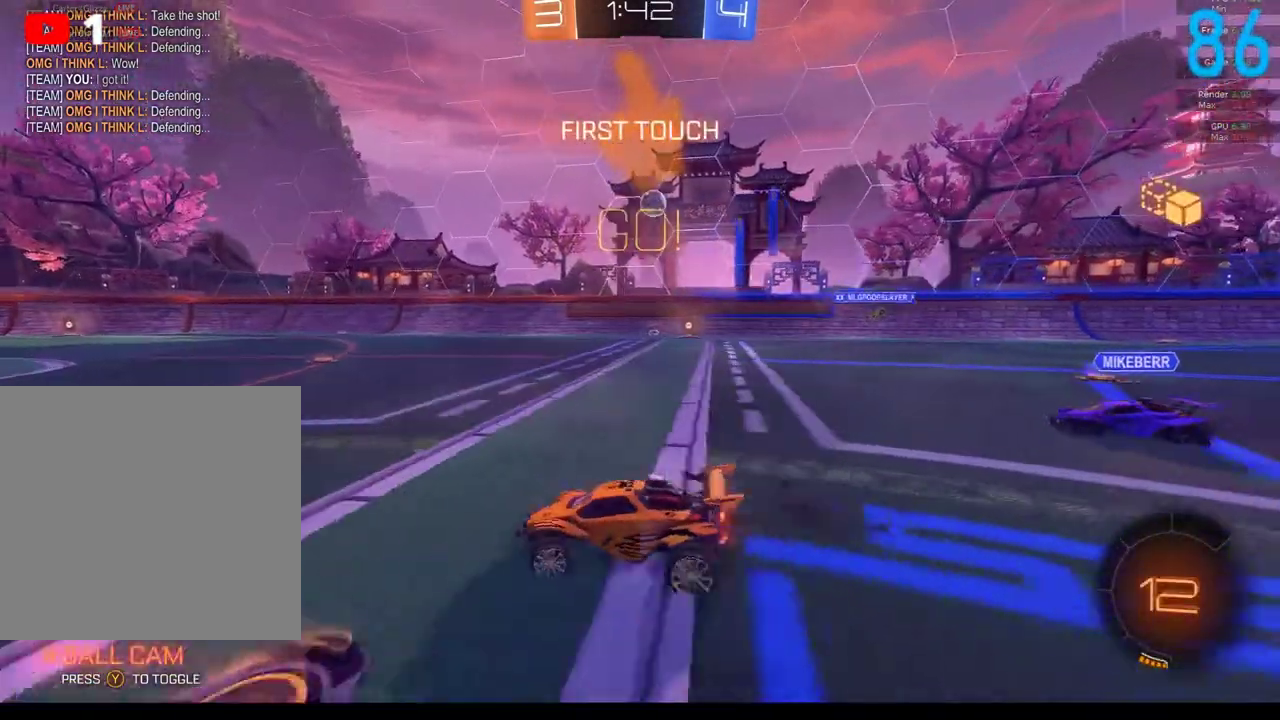
{"buttons": ["R2"], "left_stick": "right", "right_stick": "center", "events": [[100, "left_stick", "right"]]}
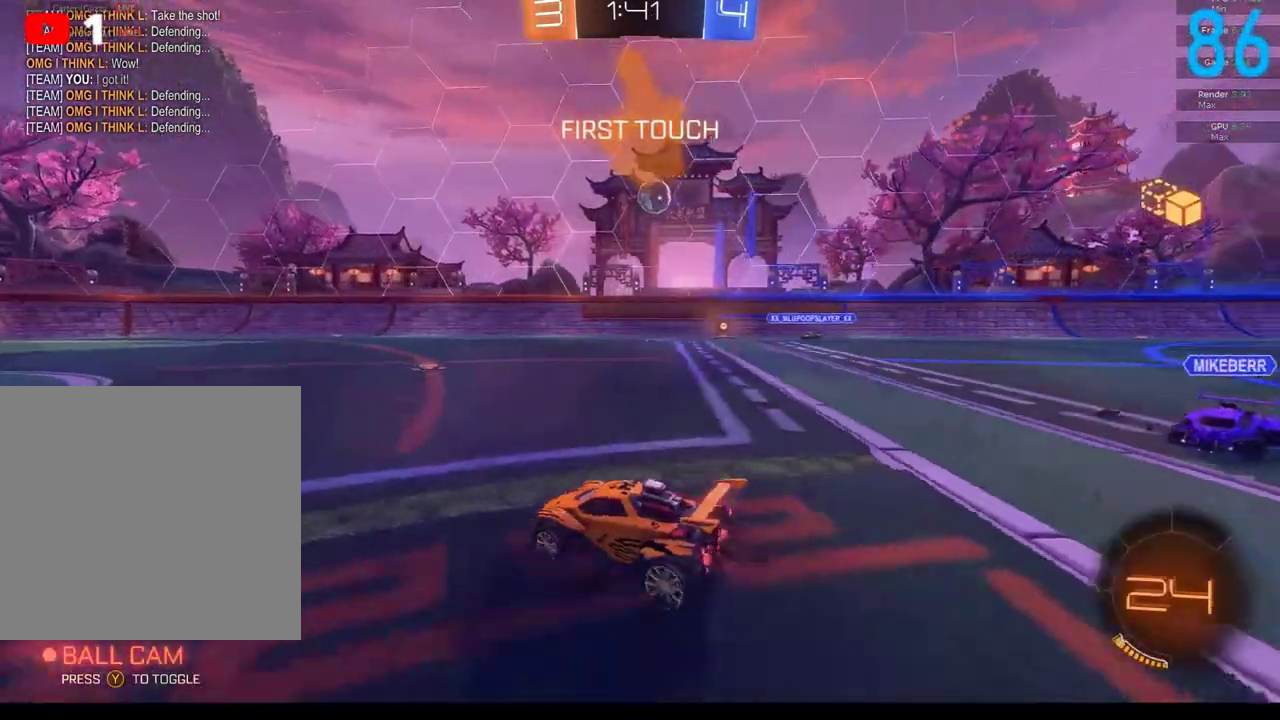
{"buttons": ["A", "B", "R2"], "left_stick": "down", "right_stick": "center", "events": [[333, "B", "down"], [367, "A", "down"], [433, "left_stick", "down"]]}
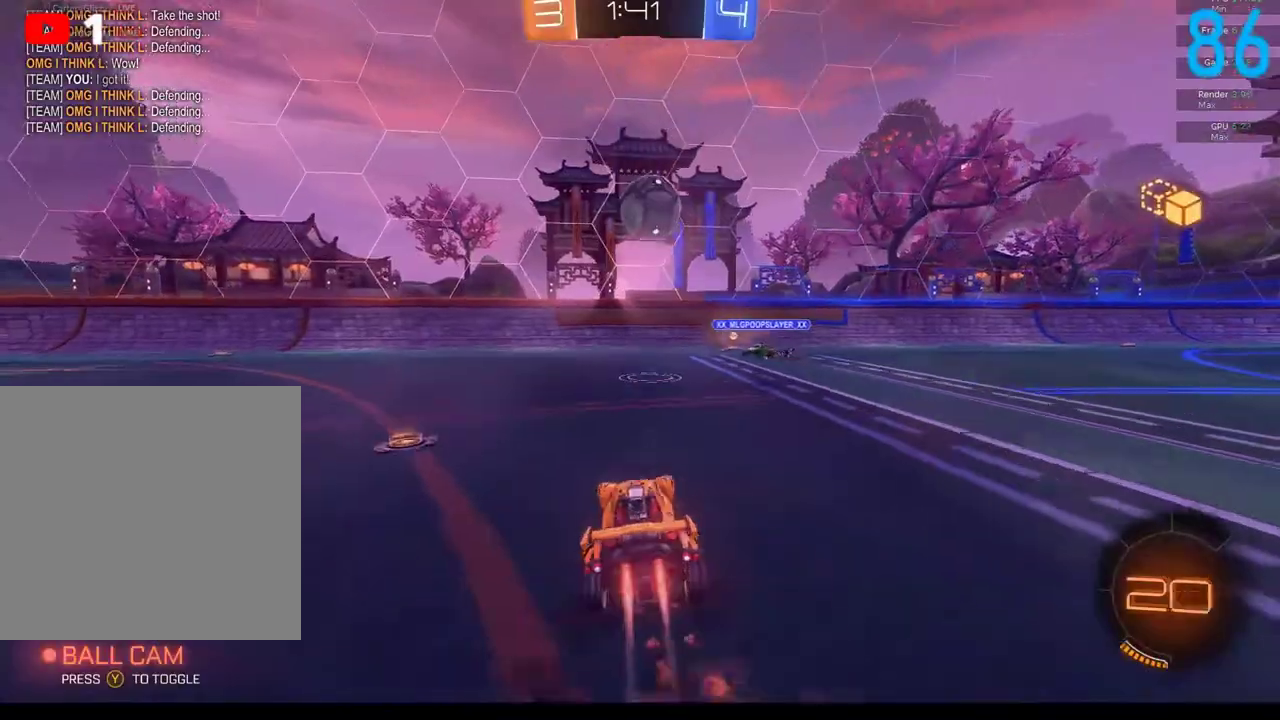
{"buttons": ["R2"], "left_stick": "down-left", "right_stick": "center", "events": [[17, "left_stick", "down-left"], [50, "A", "up"], [117, "left_stick", "center"], [150, "A", "down"], [333, "A", "up"], [400, "B", "up"], [450, "left_stick", "down-left"]]}
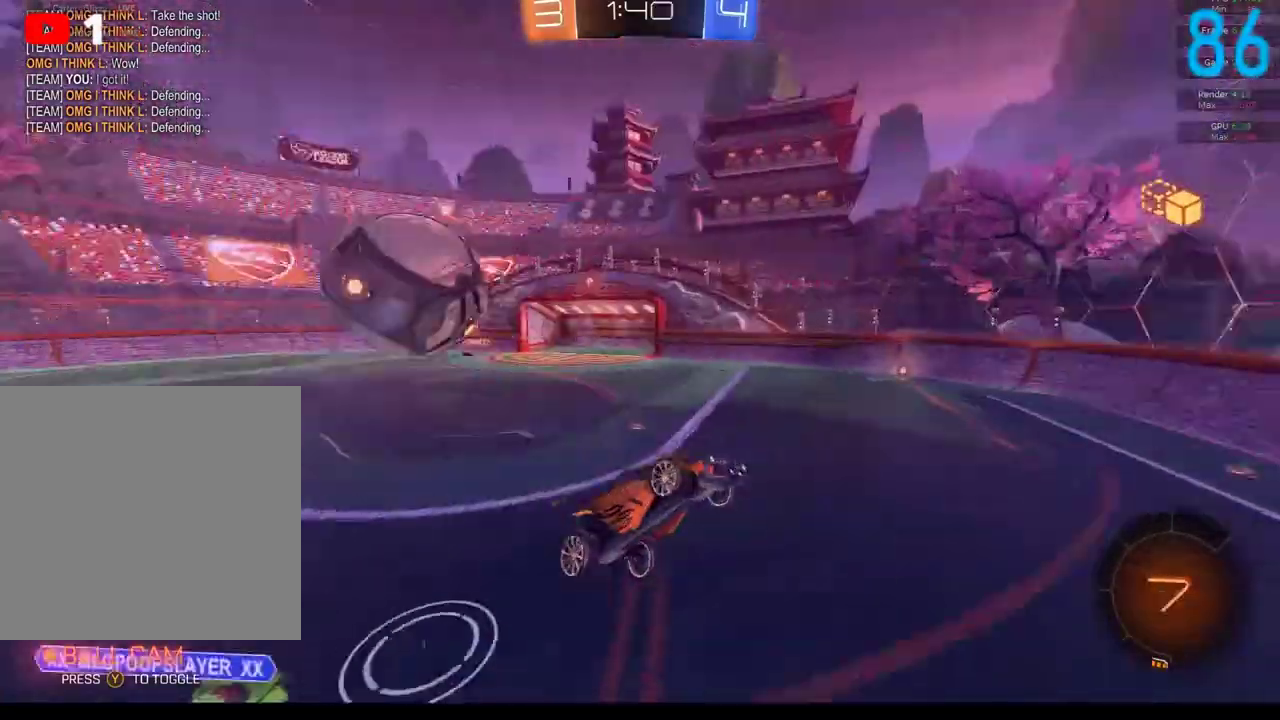
{"buttons": [], "left_stick": "up-right", "right_stick": "center", "events": [[167, "left_stick", "down"], [217, "R2", "up"], [283, "left_stick", "down-right"], [350, "left_stick", "right"], [433, "left_stick", "up-right"]]}
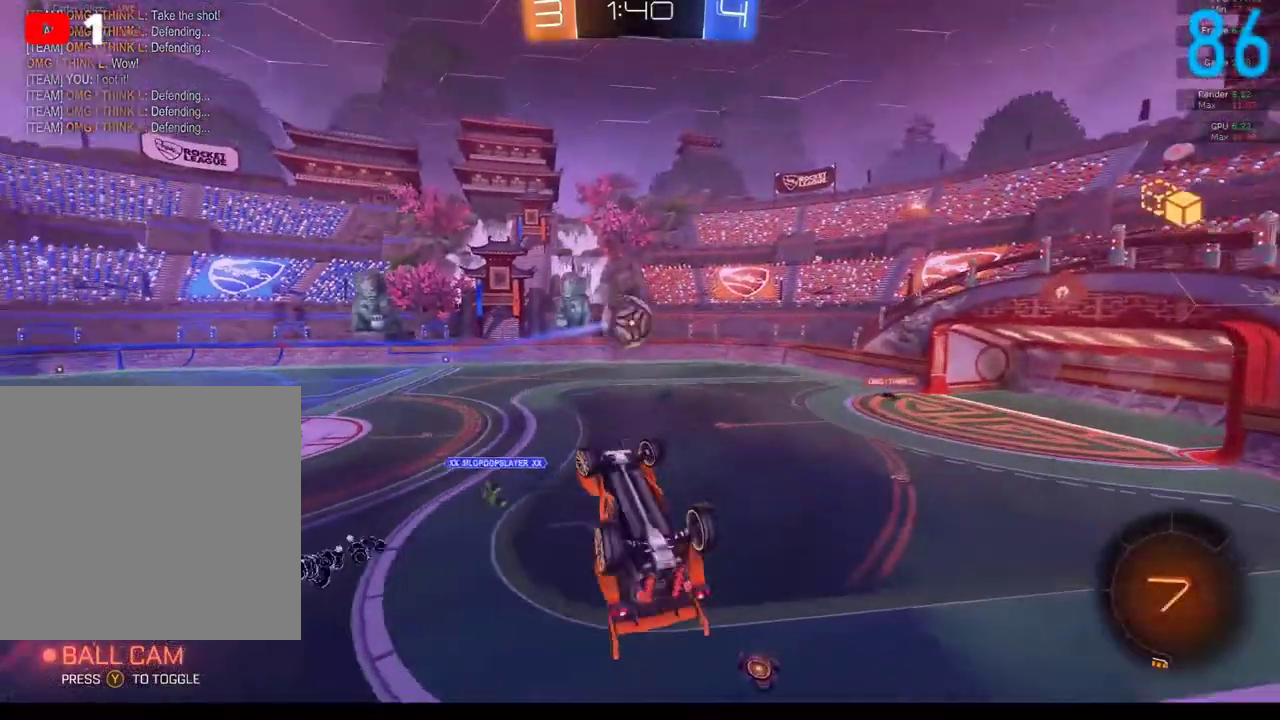
{"buttons": ["R2"], "left_stick": "center", "right_stick": "center", "events": [[150, "left_stick", "right"], [283, "R2", "down"], [317, "left_stick", "down-right"], [450, "left_stick", "center"]]}
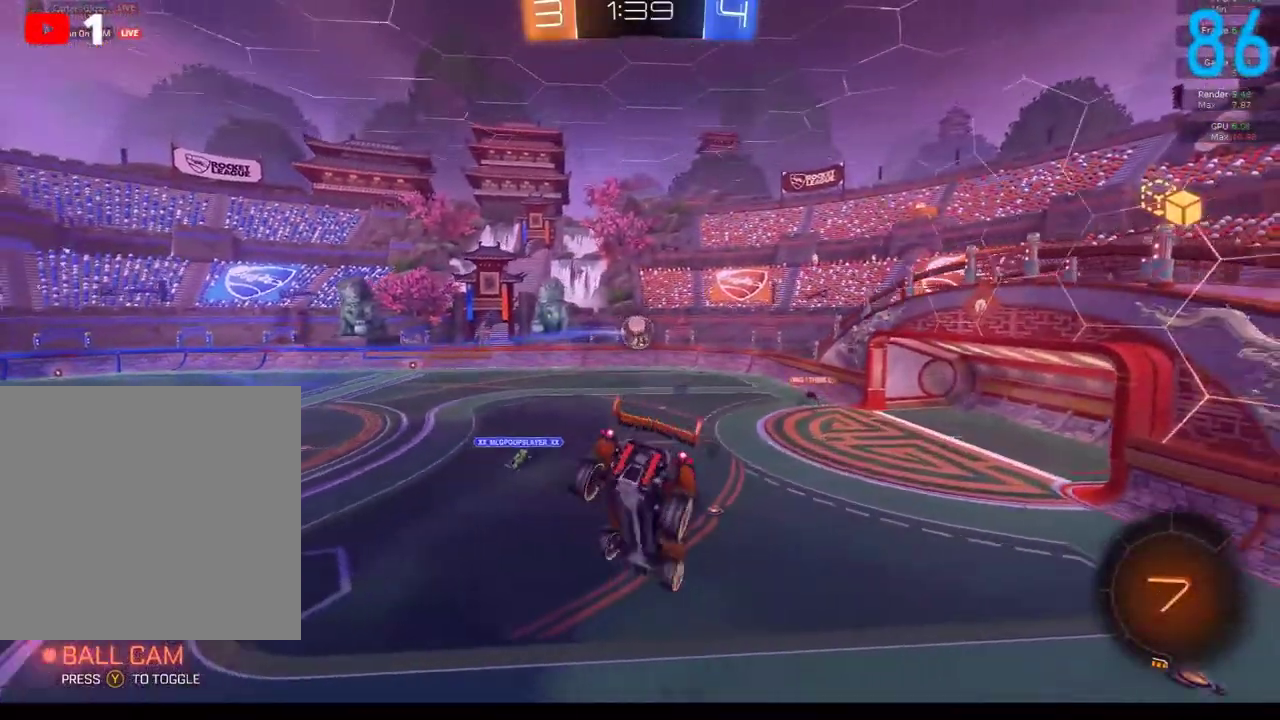
{"buttons": [], "left_stick": "down-left", "right_stick": "center", "events": [[17, "R2", "up"], [83, "left_stick", "up-left"], [250, "left_stick", "left"], [483, "left_stick", "down-left"]]}
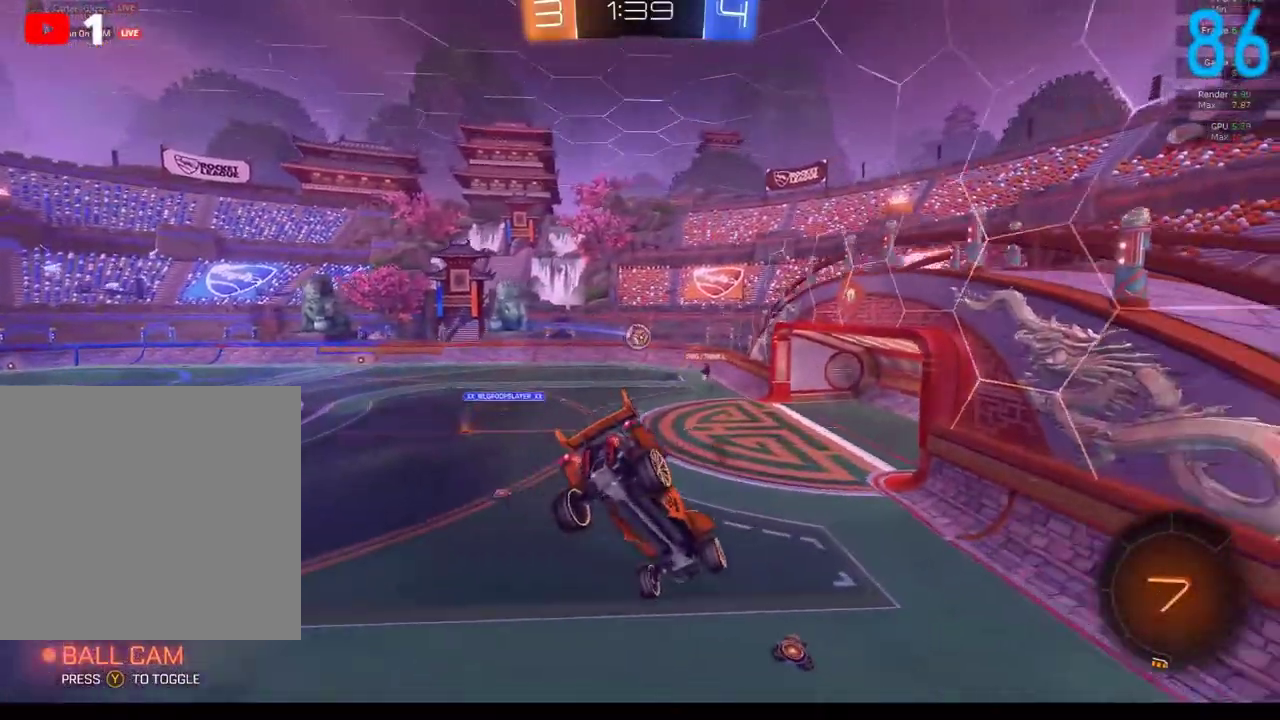
{"buttons": ["R2"], "left_stick": "down-left", "right_stick": "center", "events": [[183, "R2", "down"], [233, "left_stick", "center"], [317, "left_stick", "down"], [450, "left_stick", "down-left"]]}
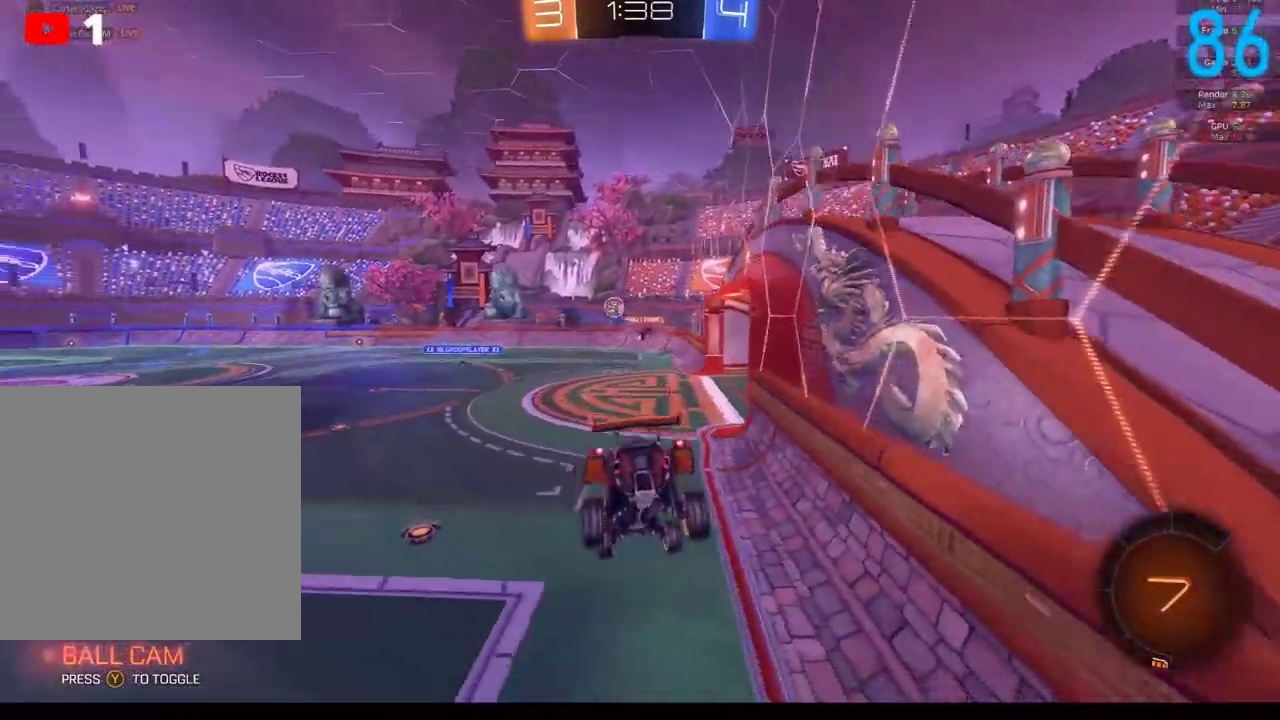
{"buttons": ["R2"], "left_stick": "left", "right_stick": "center", "events": [[117, "left_stick", "left"], [233, "Y", "down"], [333, "Y", "up"]]}
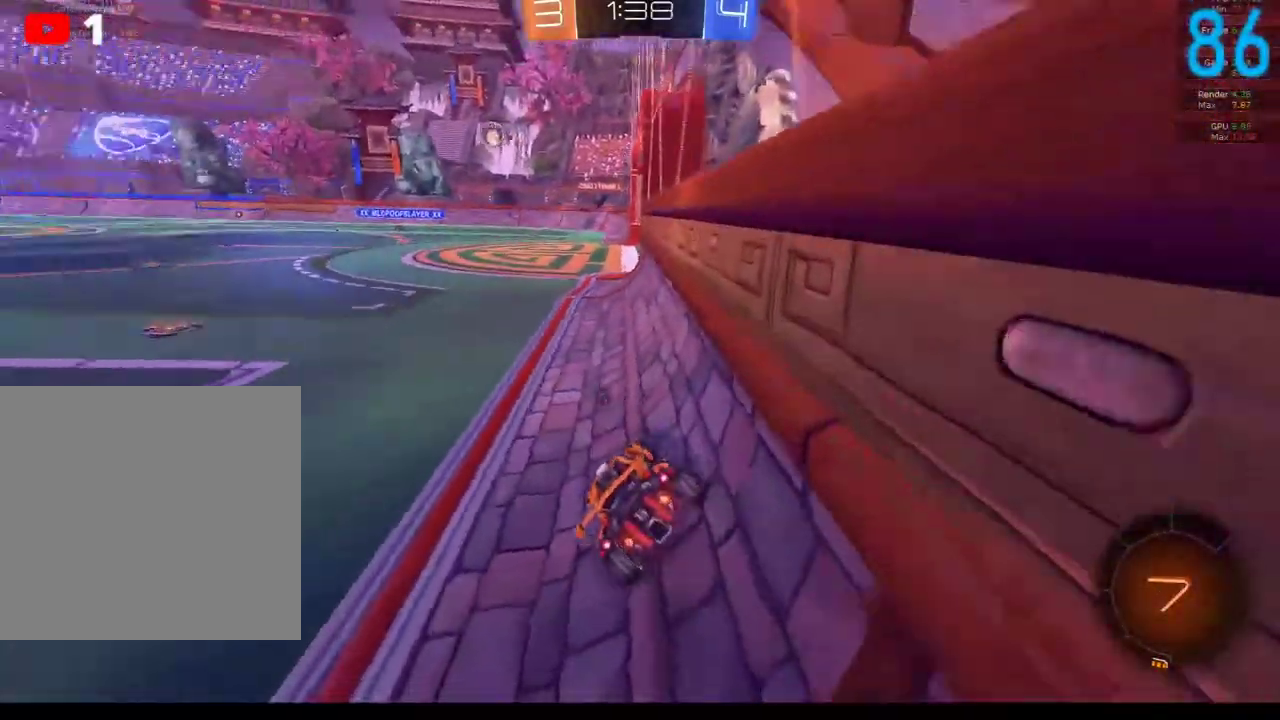
{"buttons": ["R2"], "left_stick": "left", "right_stick": "center", "events": [[200, "R2", "up"], [283, "R2", "down"]]}
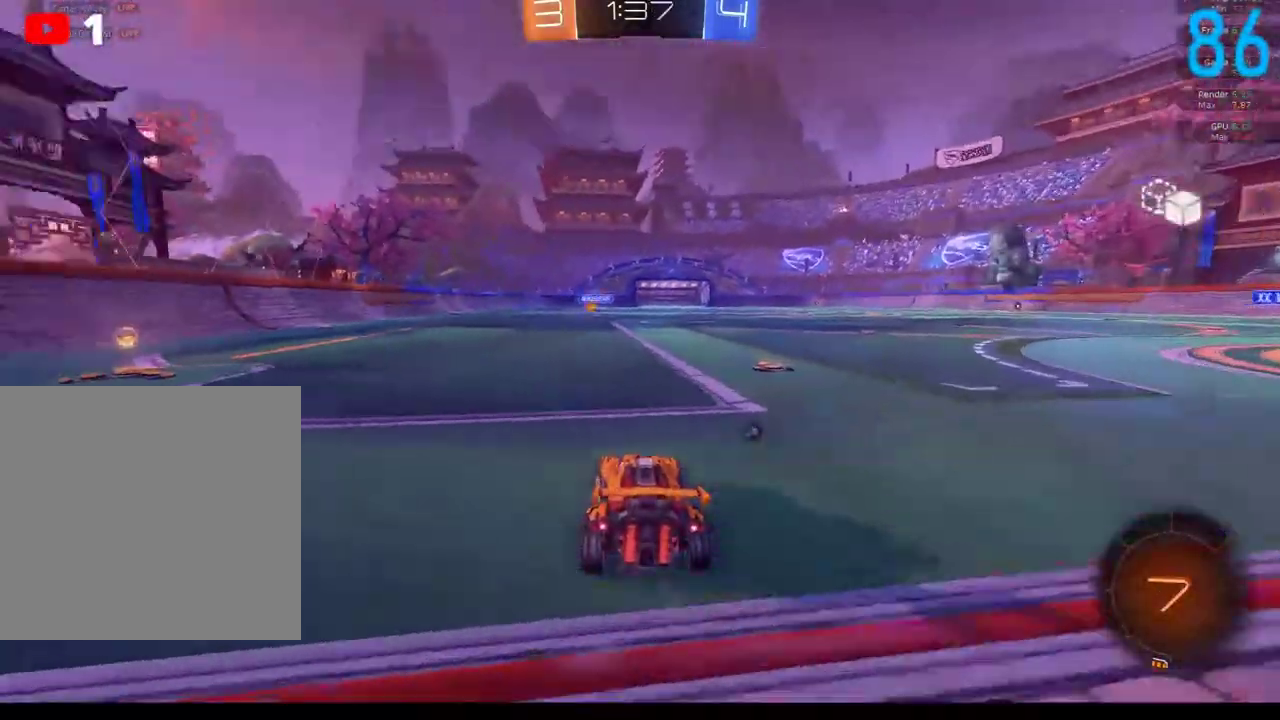
{"buttons": ["B", "R2"], "left_stick": "left", "right_stick": "center", "events": [[433, "B", "down"]]}
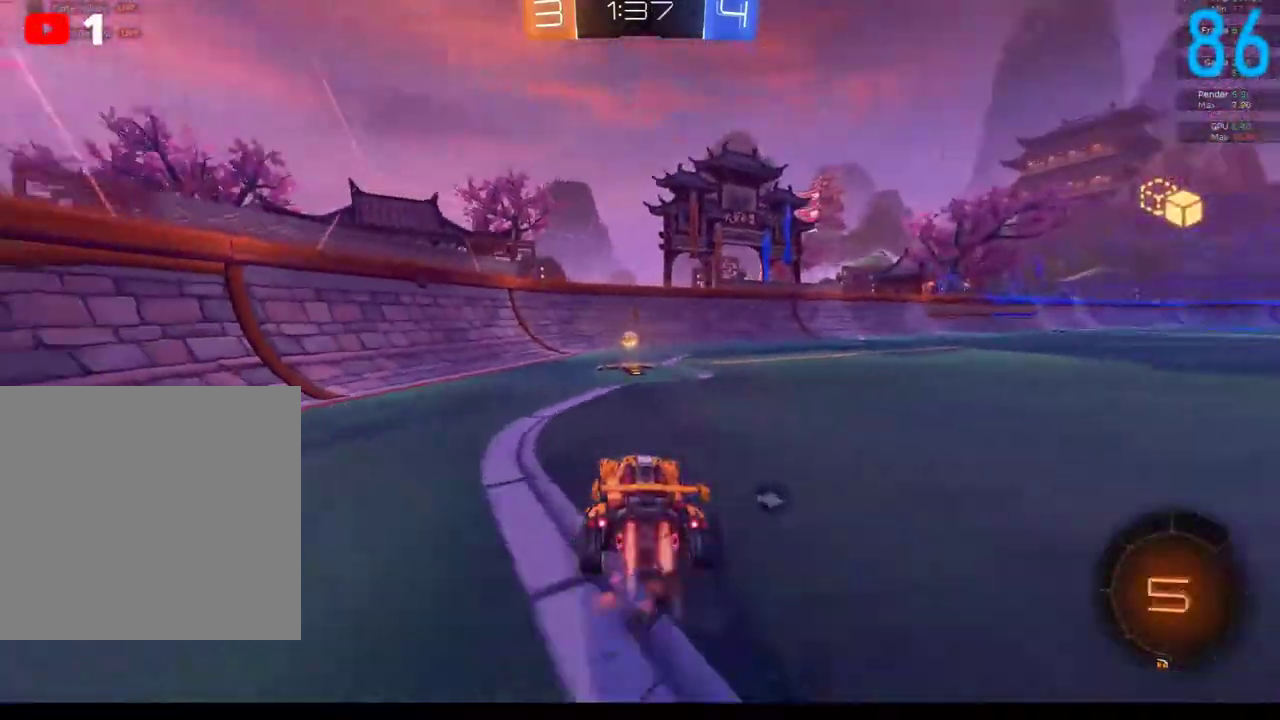
{"buttons": ["R2"], "left_stick": "right", "right_stick": "center", "events": [[67, "Y", "down"], [83, "left_stick", "right"], [200, "B", "up"], [200, "left_stick", "center"], [217, "Y", "up"], [367, "X", "down"], [383, "left_stick", "right"], [483, "X", "up"]]}
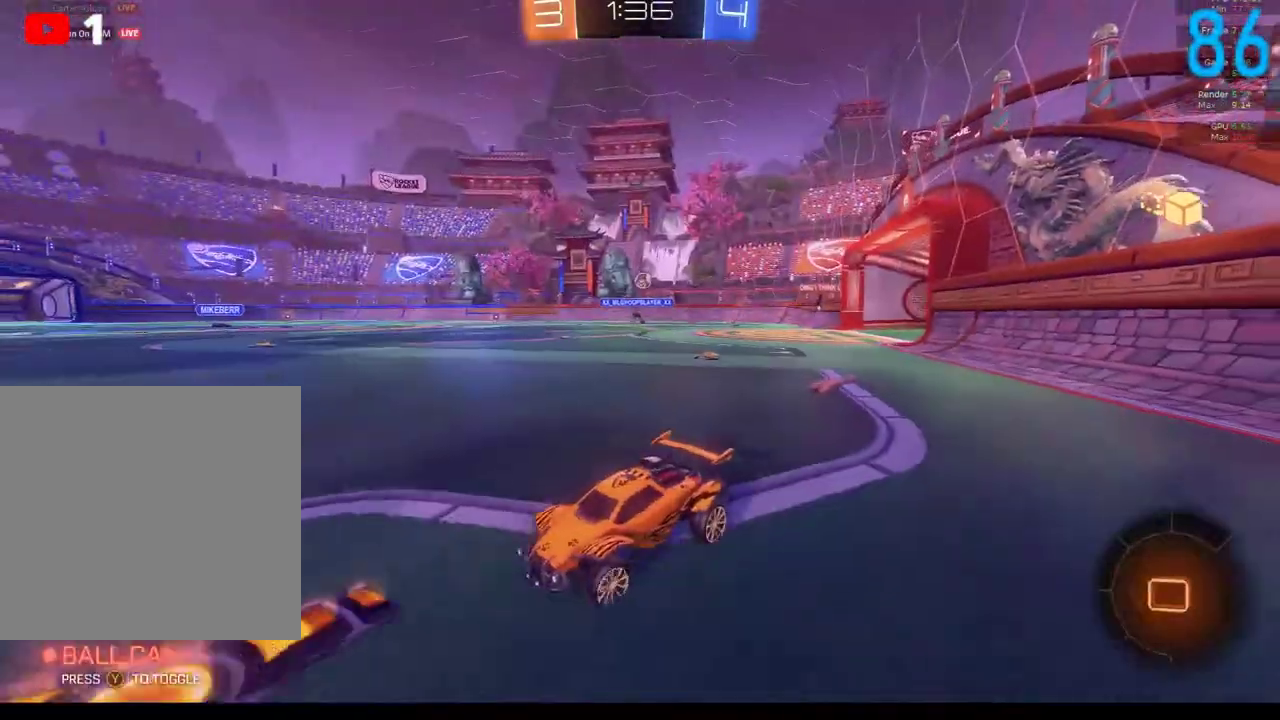
{"buttons": ["B", "R2"], "left_stick": "right", "right_stick": "center", "events": [[67, "X", "down"], [150, "X", "up"], [183, "left_stick", "up-right"], [450, "left_stick", "right"], [467, "B", "down"]]}
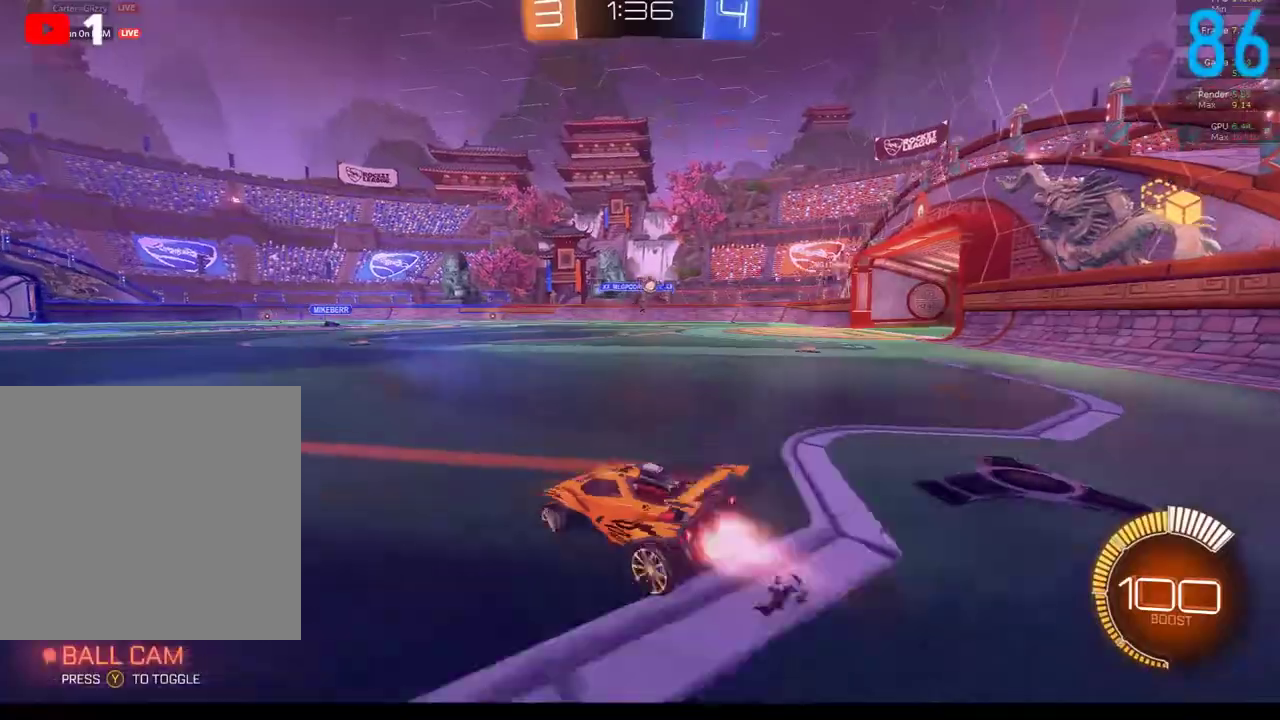
{"buttons": ["B", "R2"], "left_stick": "center", "right_stick": "center", "events": [[483, "left_stick", "center"]]}
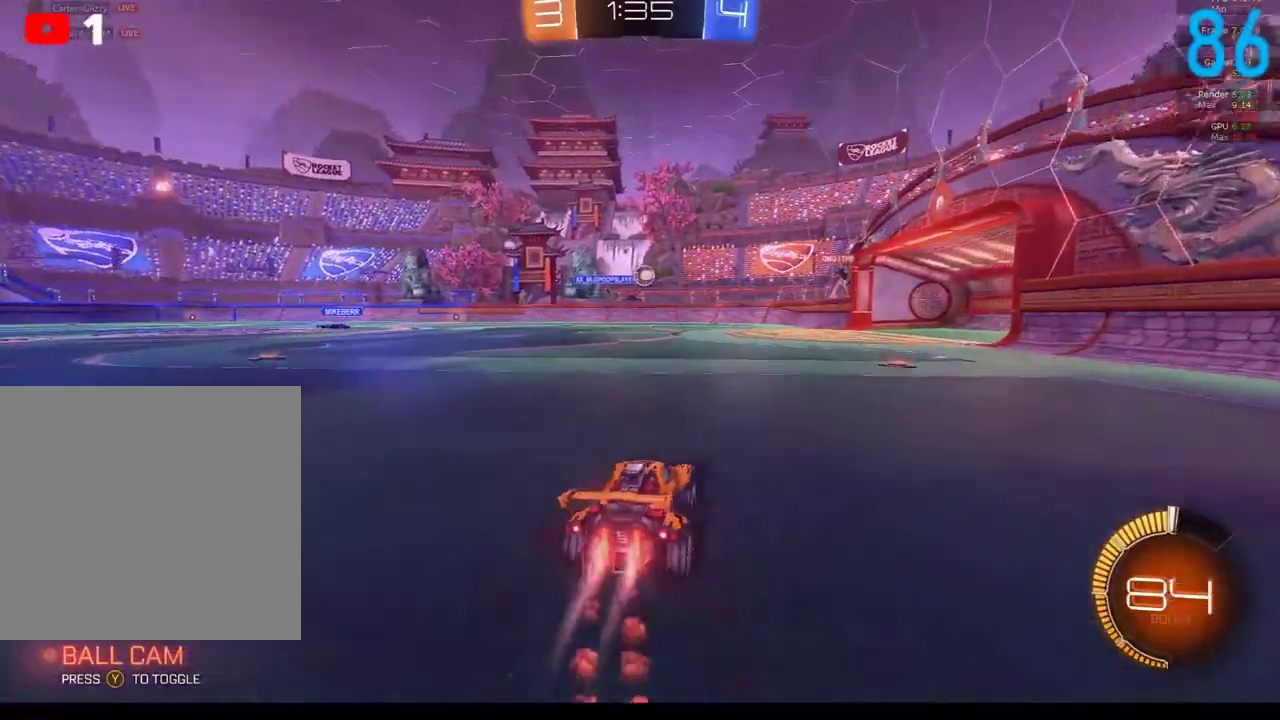
{"buttons": ["B", "R2"], "left_stick": "down-left", "right_stick": "center", "events": [[183, "left_stick", "left"], [283, "left_stick", "center"], [450, "left_stick", "down-left"]]}
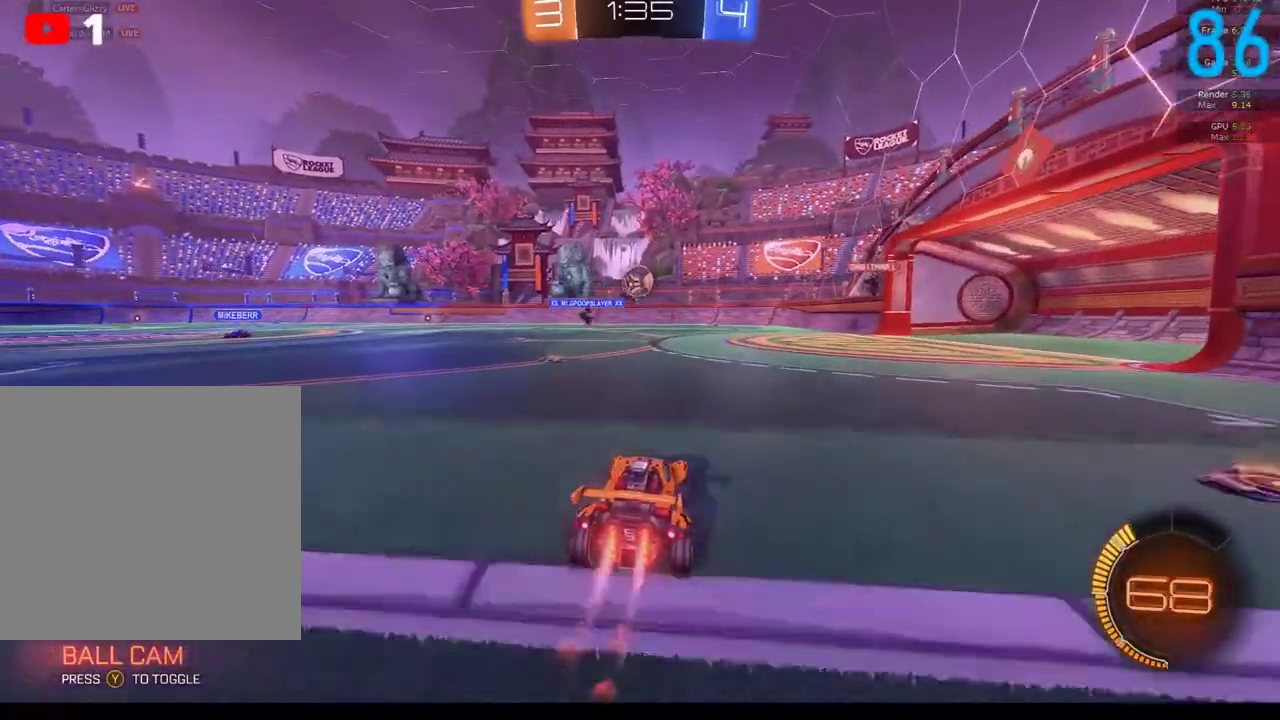
{"buttons": ["R2"], "left_stick": "down", "right_stick": "center", "events": [[33, "left_stick", "center"], [183, "left_stick", "right"], [317, "A", "down"], [350, "left_stick", "down"], [433, "A", "up"], [433, "B", "up"]]}
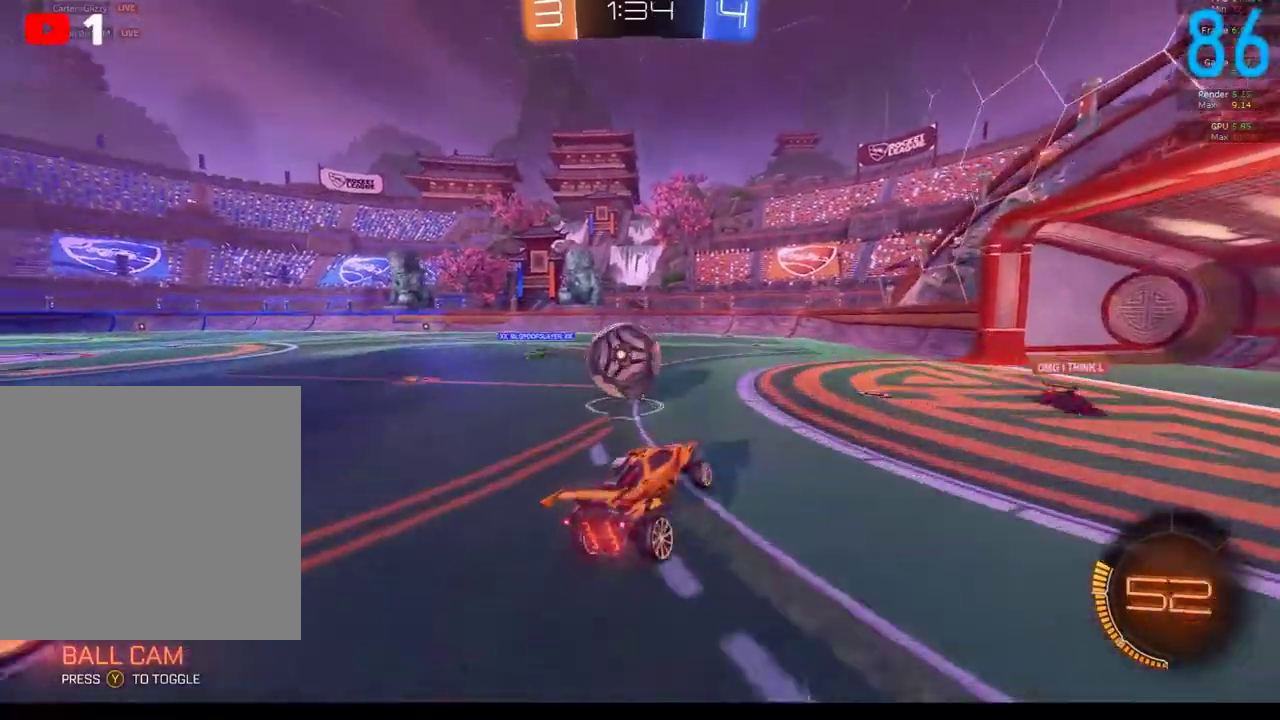
{"buttons": ["B", "R2"], "left_stick": "up-right", "right_stick": "center", "events": [[33, "left_stick", "down-left"], [83, "A", "down"], [183, "A", "up"], [217, "left_stick", "down-right"], [283, "left_stick", "up-right"], [483, "B", "down"]]}
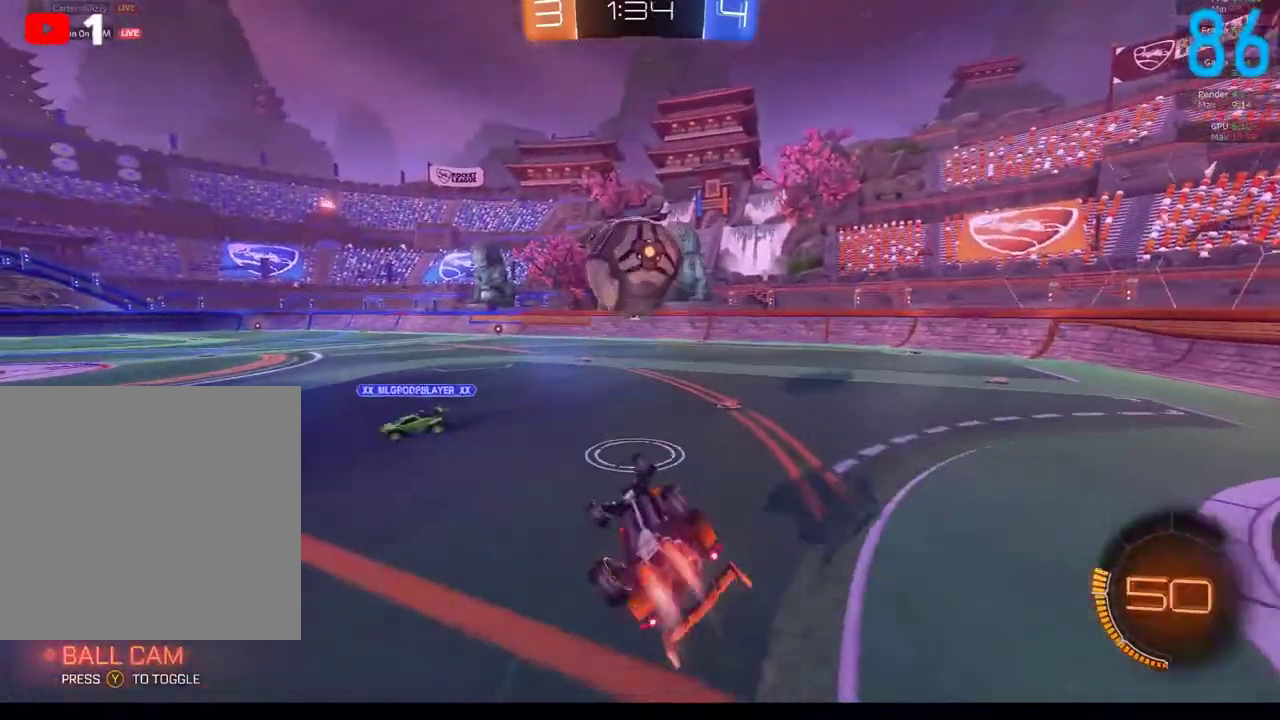
{"buttons": ["B", "R2"], "left_stick": "center", "right_stick": "center", "events": [[17, "left_stick", "up"], [83, "R2", "up"], [83, "left_stick", "up-left"], [133, "R2", "down"], [183, "left_stick", "left"], [217, "B", "up"], [283, "left_stick", "center"], [317, "B", "down"]]}
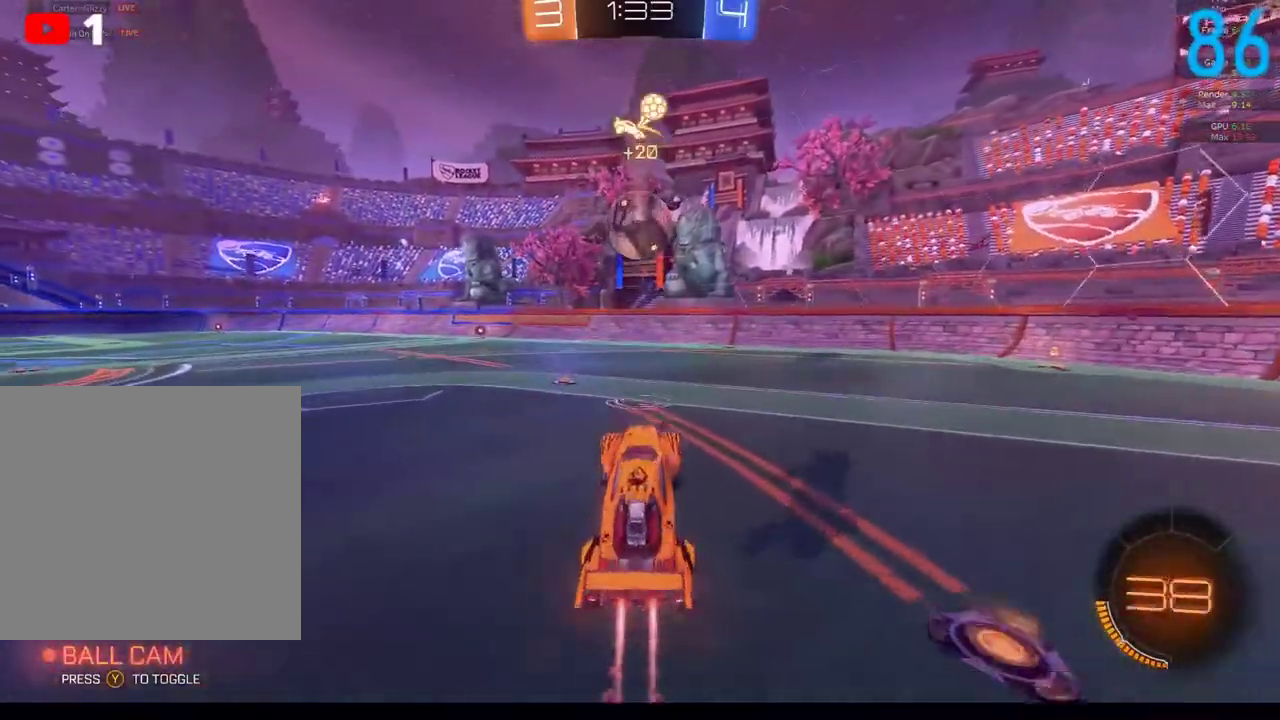
{"buttons": ["R2"], "left_stick": "center", "right_stick": "center", "events": [[33, "left_stick", "up-left"], [133, "B", "up"], [350, "B", "down"], [350, "left_stick", "center"], [450, "B", "up"]]}